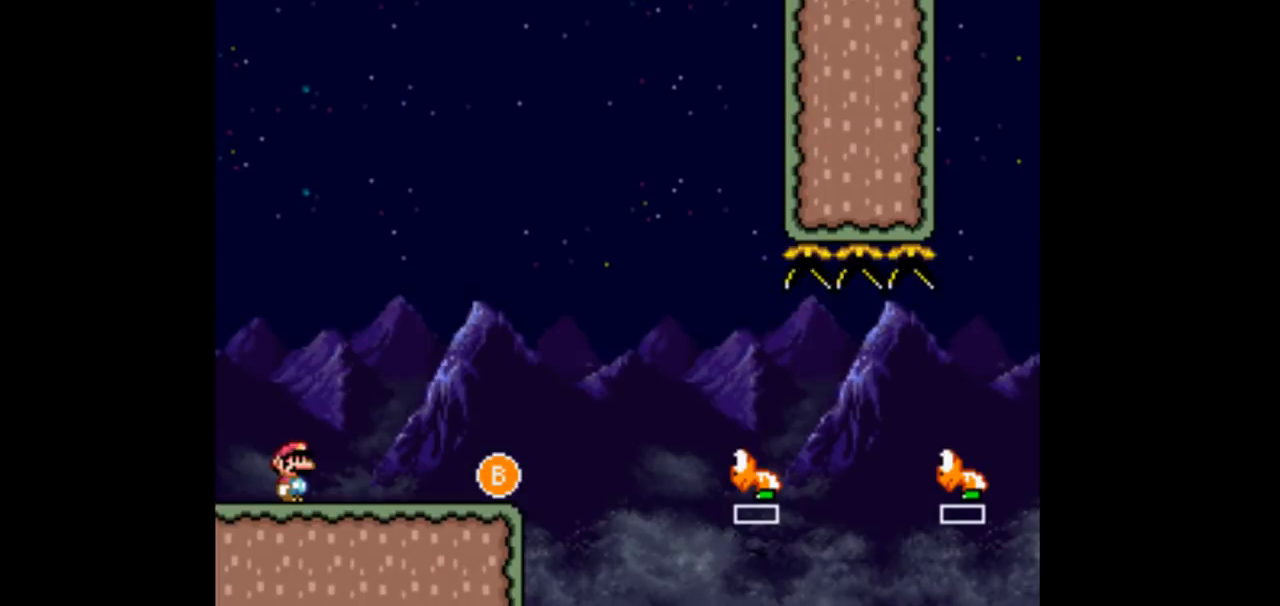
Gameplay with a controller (Nintendo layout); each line is a JSON object with the inputs held at the frame after it (dt_ms = milliseconds from this image to that frame). "events" lists button and stick changes between this image and that frame as [ms after this image, input, new state], when the widget could be followed in between. Not read: L3 R3 Y.
{"dt_ms": 500, "buttons": [], "events": []}
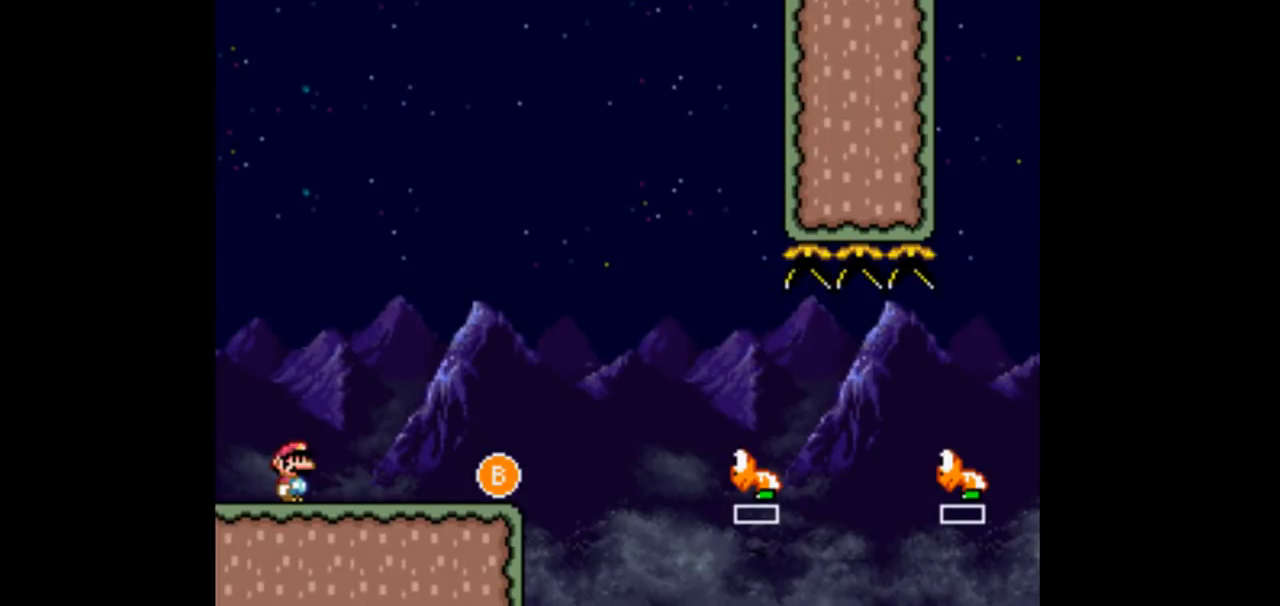
{"dt_ms": 500, "buttons": ["DPAD_RIGHT"], "events": [[367, "DPAD_RIGHT", "down"]]}
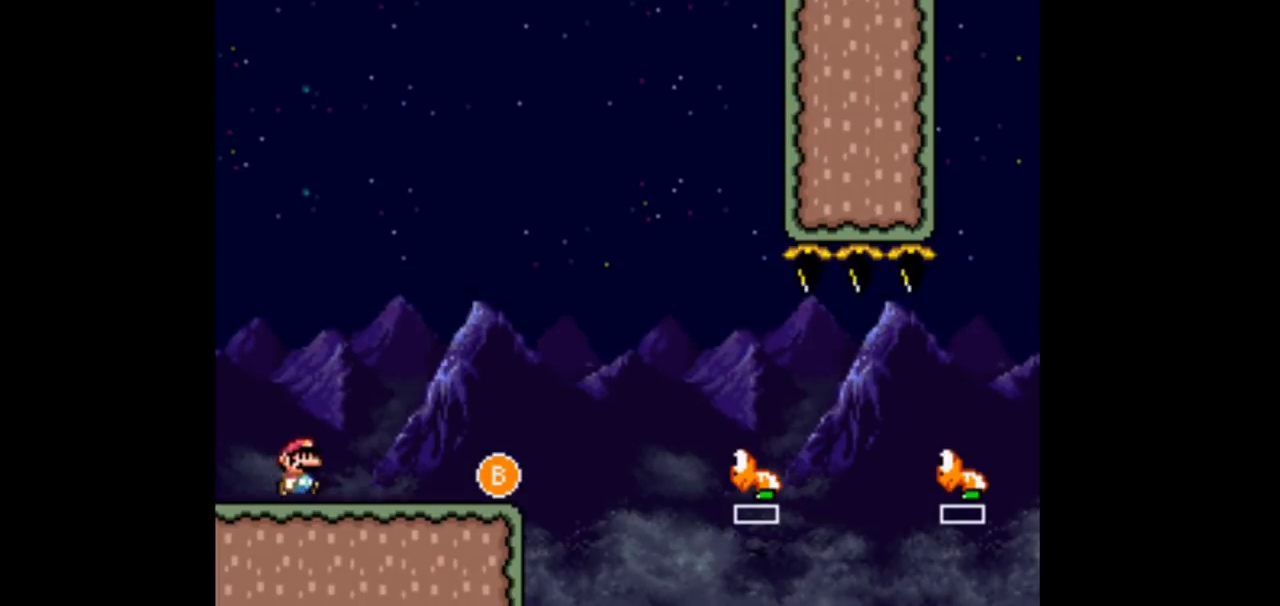
{"dt_ms": 500, "buttons": ["B", "DPAD_RIGHT"], "events": [[433, "B", "down"]]}
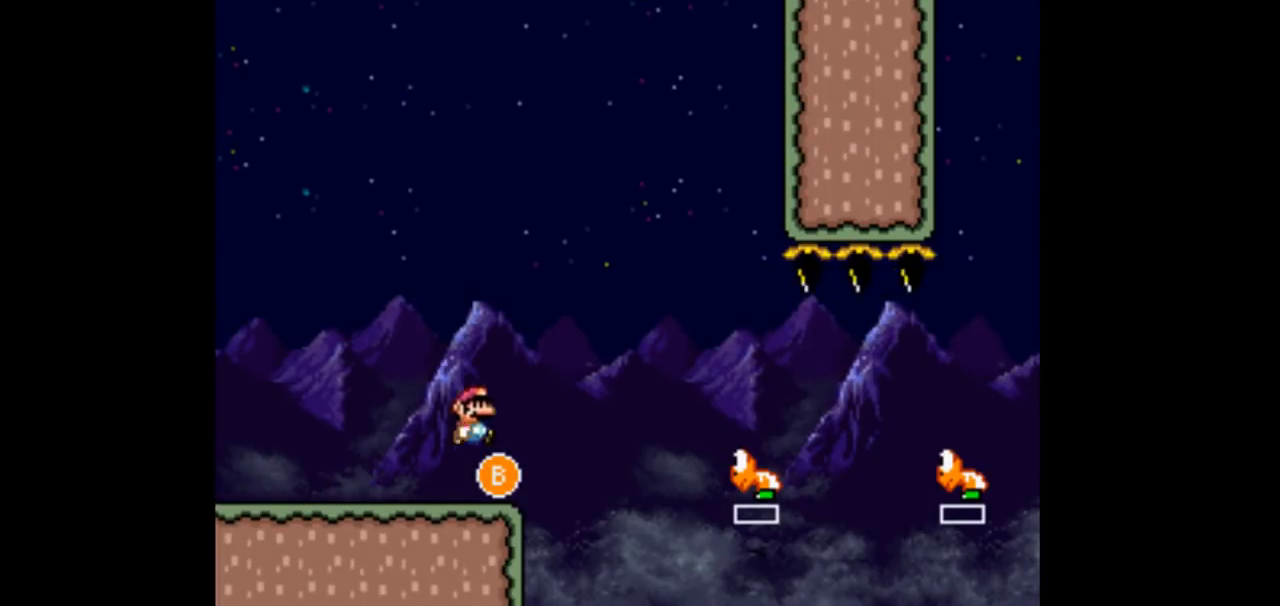
{"dt_ms": 500, "buttons": ["DPAD_RIGHT"], "events": [[200, "B", "up"]]}
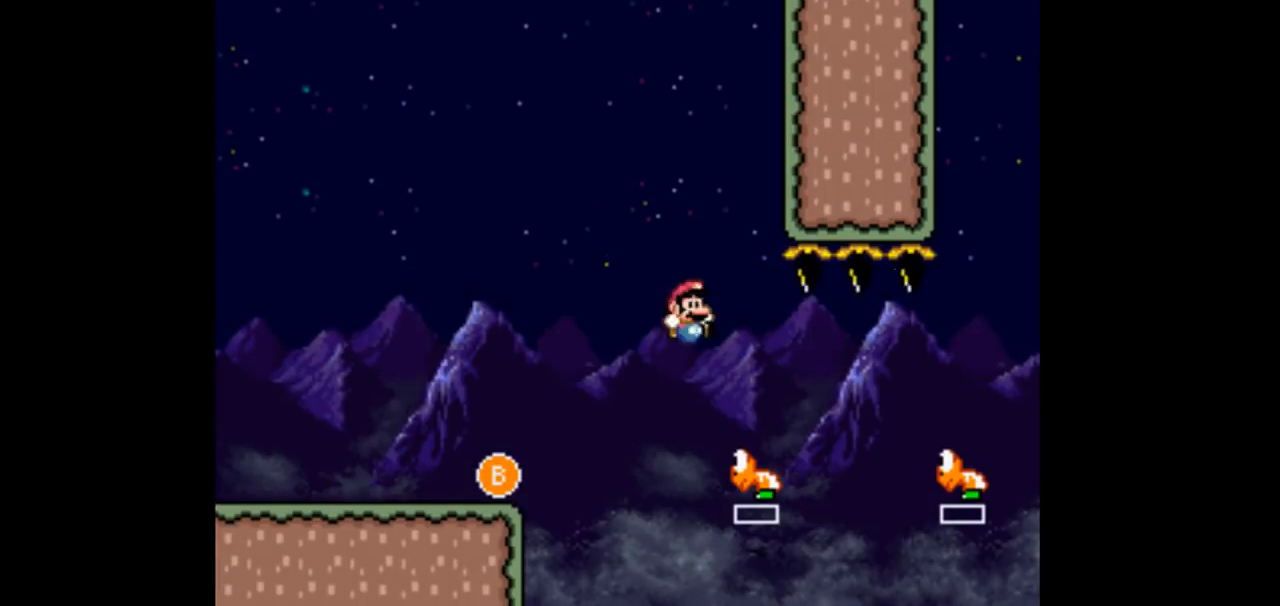
{"dt_ms": 500, "buttons": ["DPAD_RIGHT"], "events": [[200, "B", "down"], [367, "B", "up"]]}
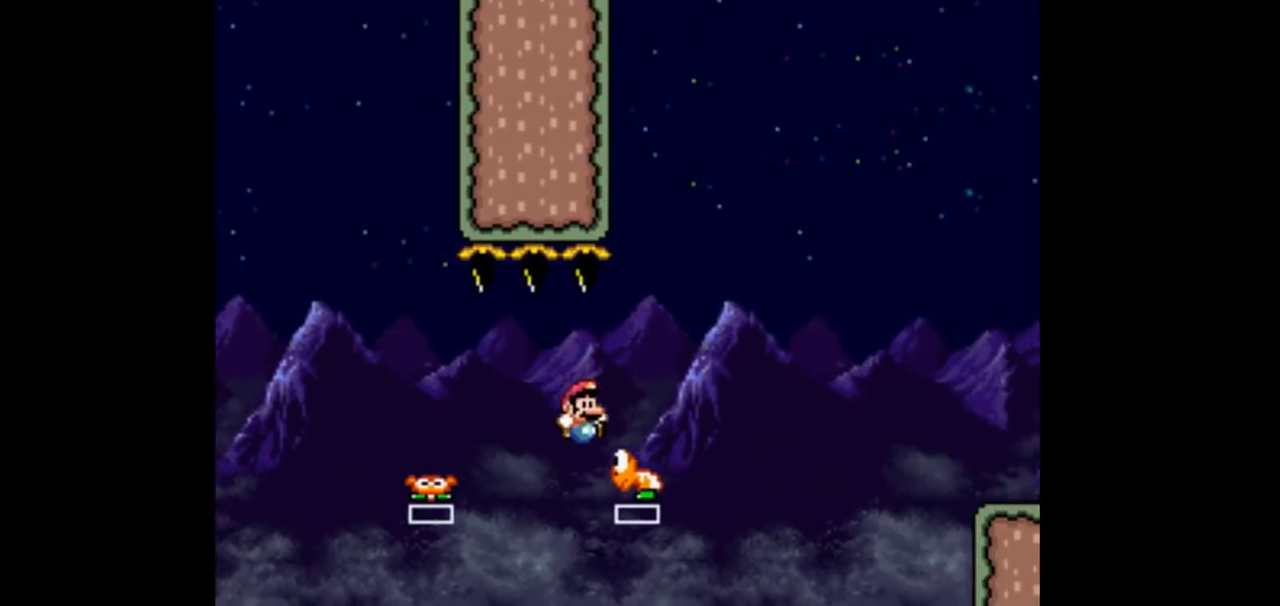
{"dt_ms": 1000, "buttons": ["DPAD_RIGHT"]}
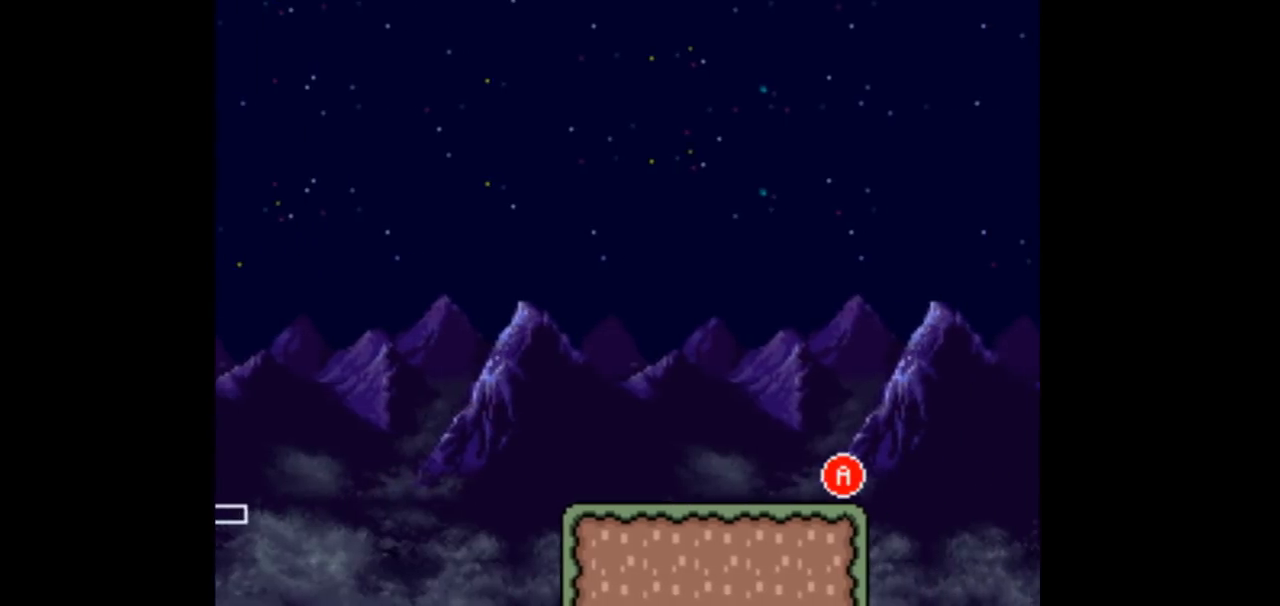
{"dt_ms": 500, "buttons": [], "events": [[300, "DPAD_RIGHT", "up"]]}